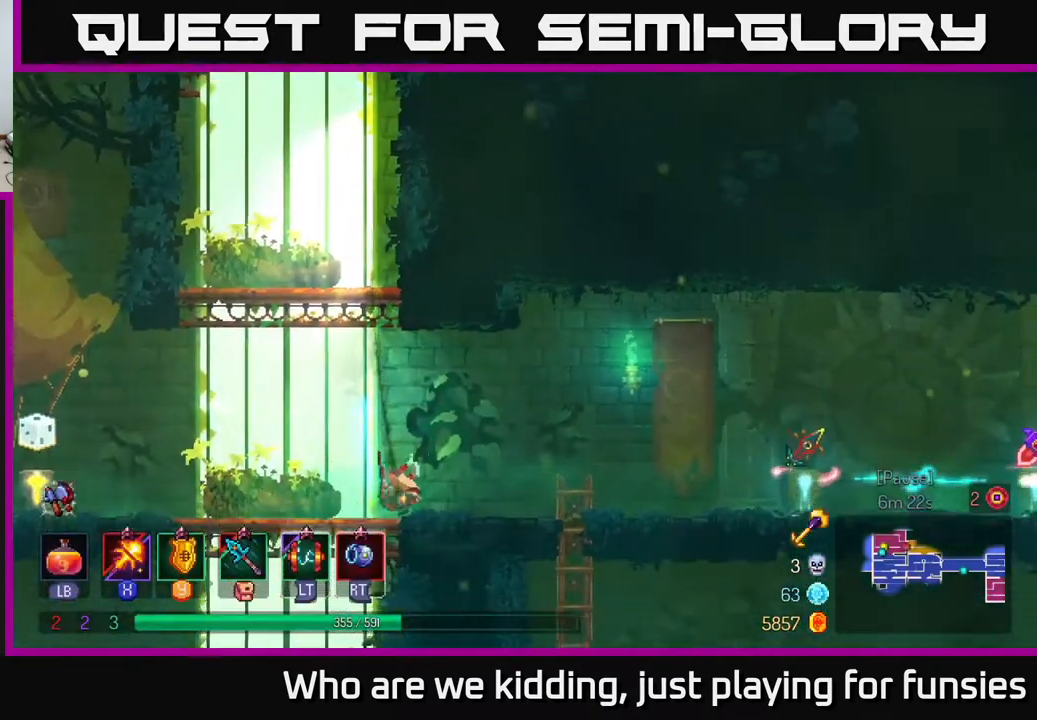
Gameplay with a controller (Xbox layout); each line is a JSON object with the inputs held at the frame after it. "events" lists button and stick changes between this image and that frame as [ms after this image, input, new state], when the widget could be followed in between.
{"buttons": [], "left_stick": "right", "right_stick": "center", "events": [[17, "B", "up"], [83, "B", "down"], [167, "B", "up"]]}
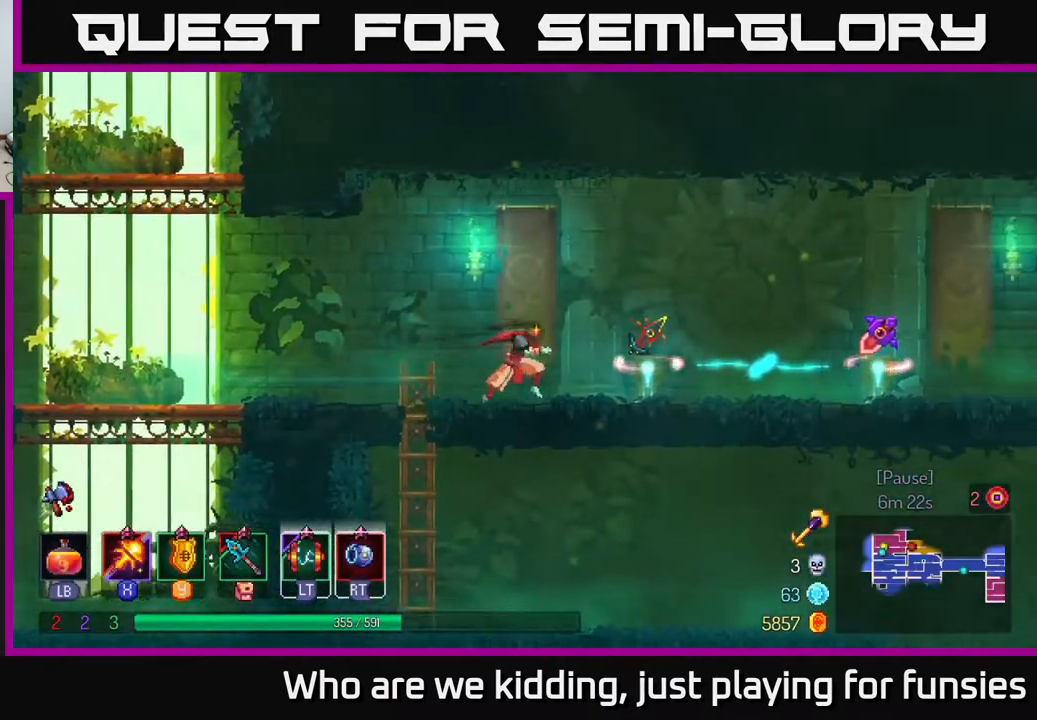
{"buttons": [], "left_stick": "right", "right_stick": "center", "events": [[250, "left_stick", "center"], [500, "left_stick", "right"]]}
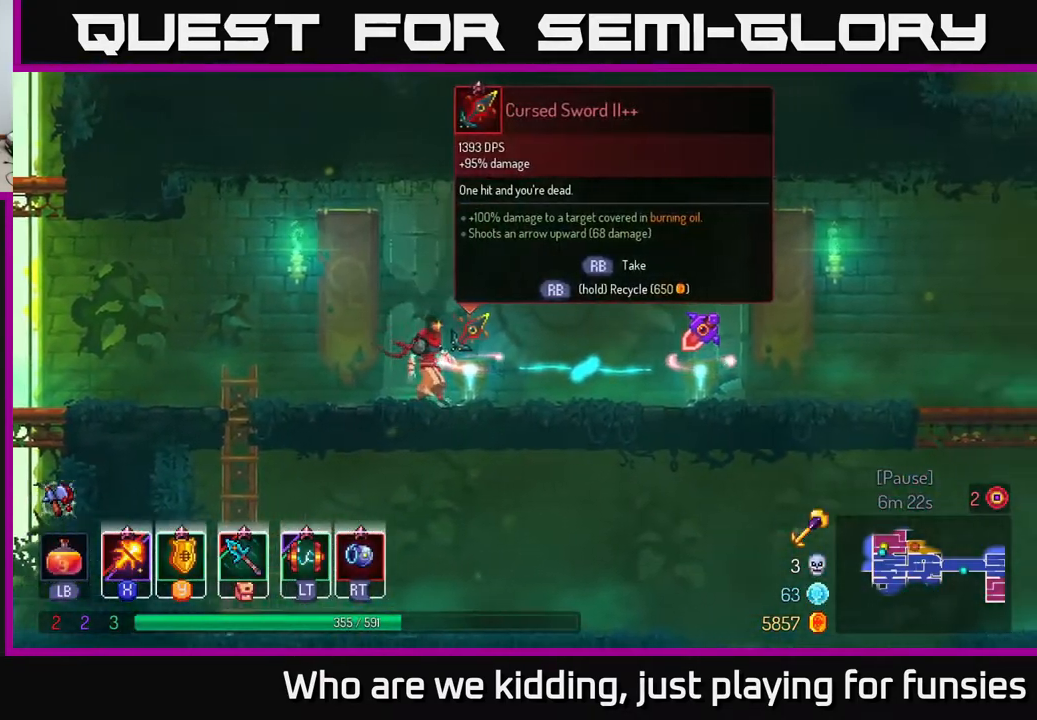
{"buttons": [], "left_stick": "left", "right_stick": "center", "events": [[417, "left_stick", "left"]]}
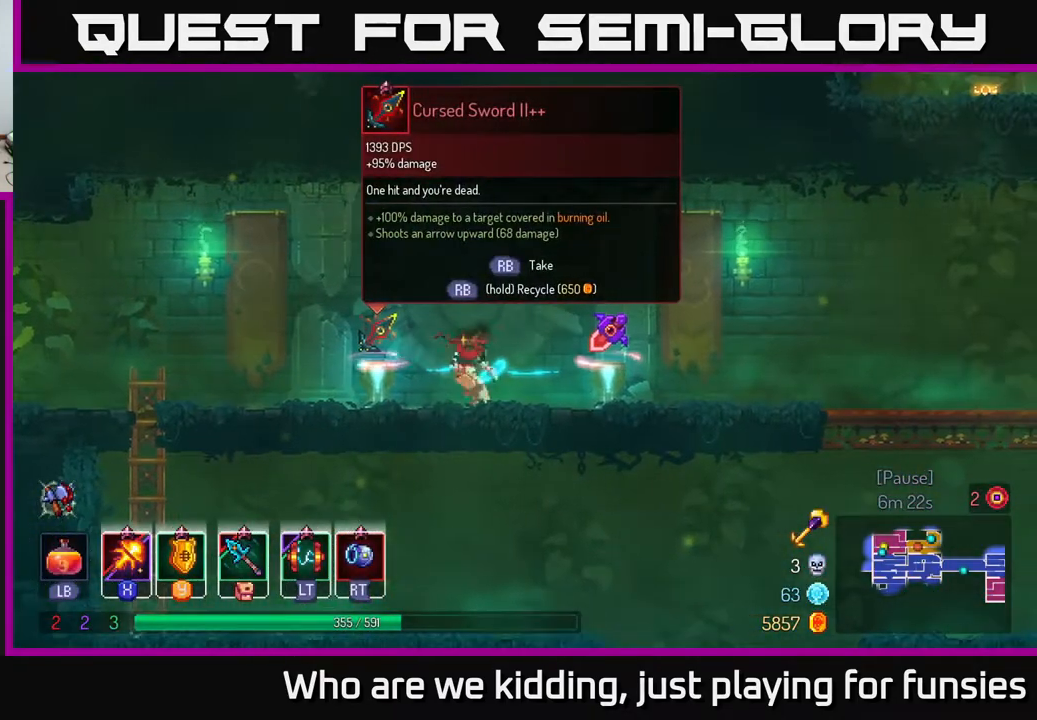
{"buttons": [], "left_stick": "right", "right_stick": "center", "events": [[100, "left_stick", "center"], [383, "left_stick", "right"]]}
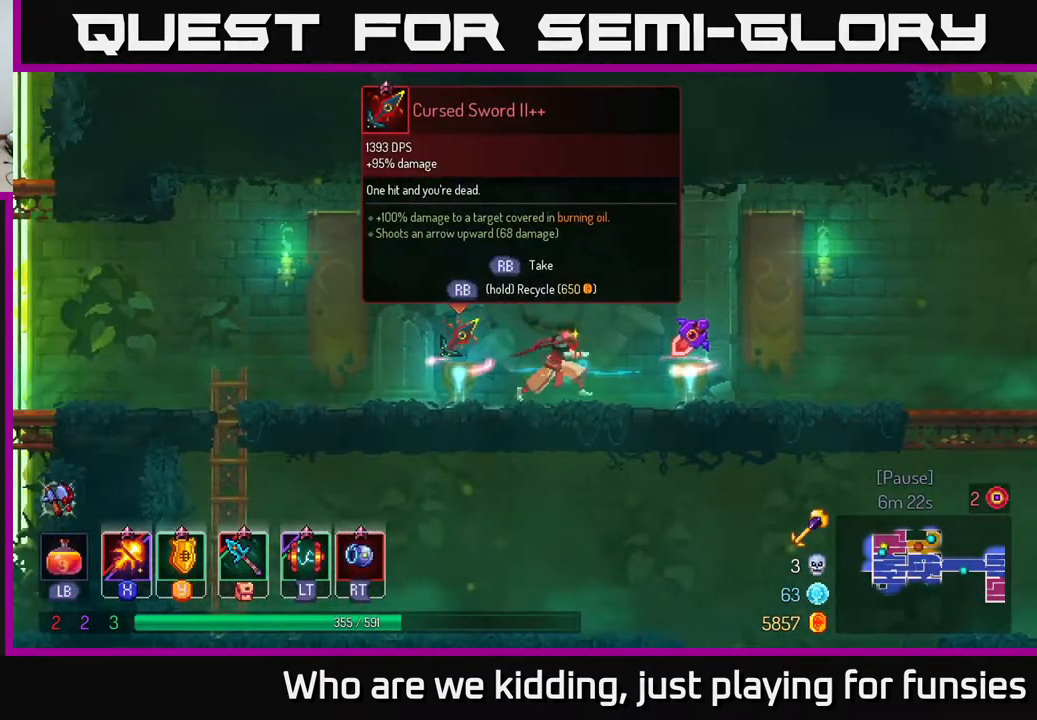
{"buttons": [], "left_stick": "left", "right_stick": "center", "events": [[317, "left_stick", "center"], [417, "left_stick", "left"]]}
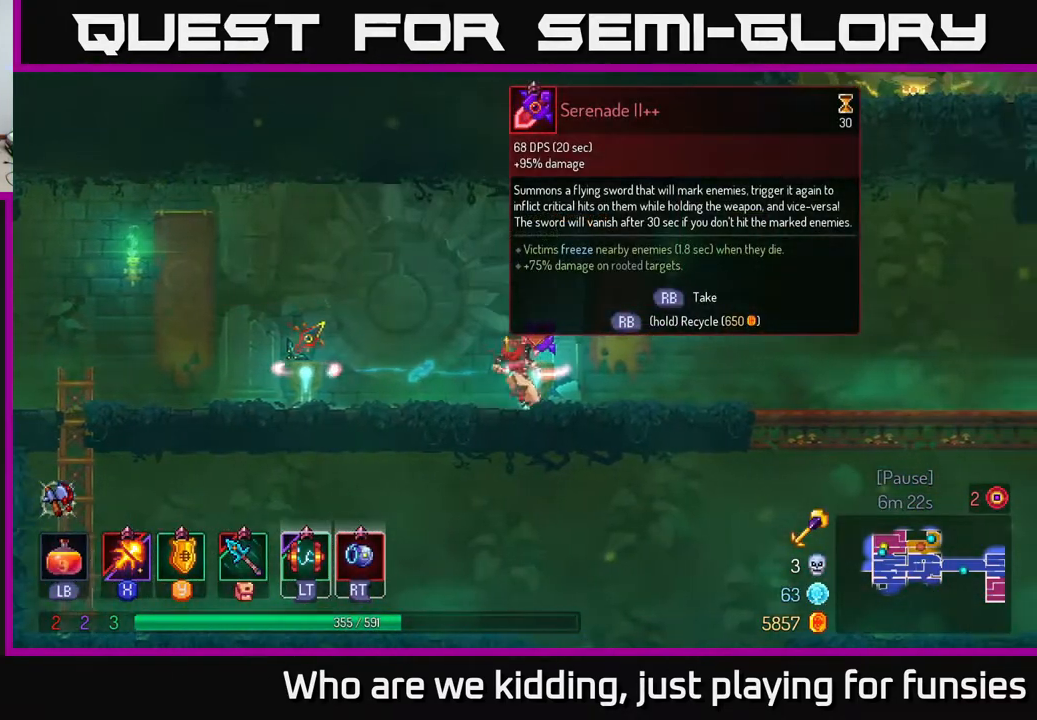
{"buttons": [], "left_stick": "left", "right_stick": "center", "events": [[17, "left_stick", "center"], [383, "left_stick", "left"]]}
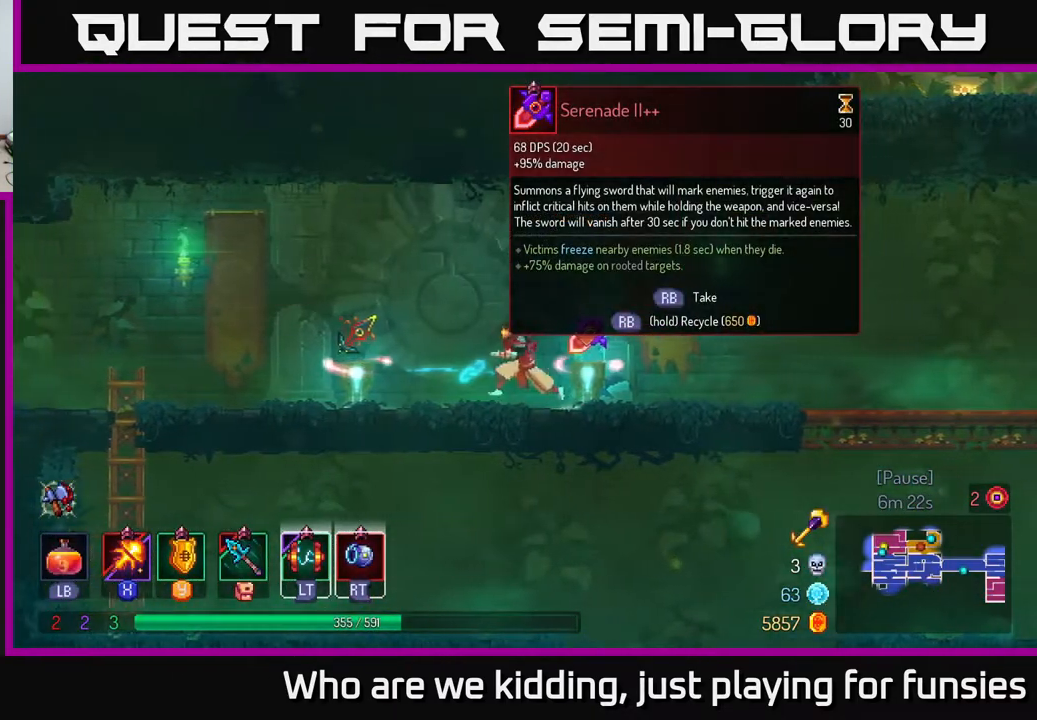
{"buttons": [], "left_stick": "center", "right_stick": "center", "events": [[333, "left_stick", "center"]]}
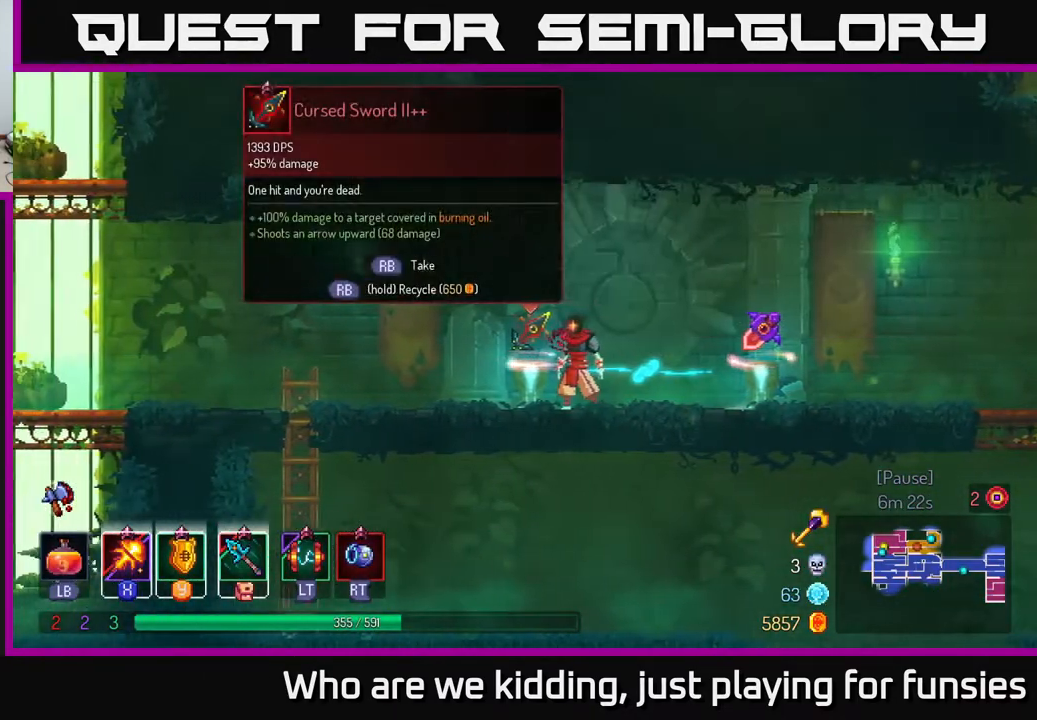
{"buttons": [], "left_stick": "center", "right_stick": "center", "events": []}
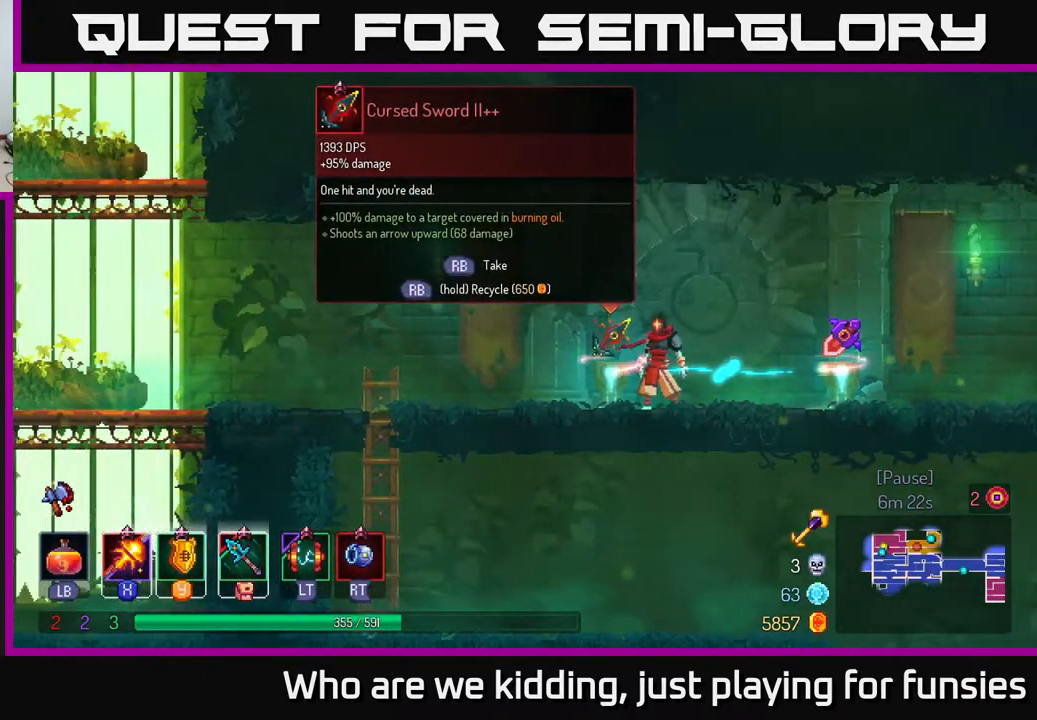
{"buttons": [], "left_stick": "center", "right_stick": "center", "events": []}
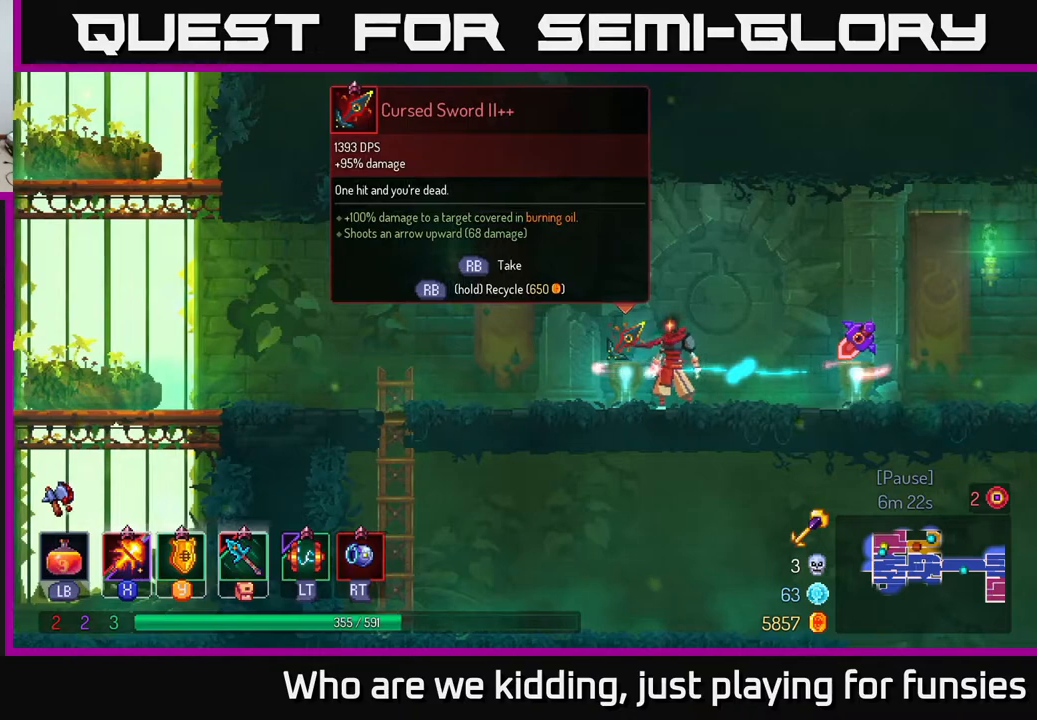
{"buttons": [], "left_stick": "right", "right_stick": "center", "events": [[300, "left_stick", "right"]]}
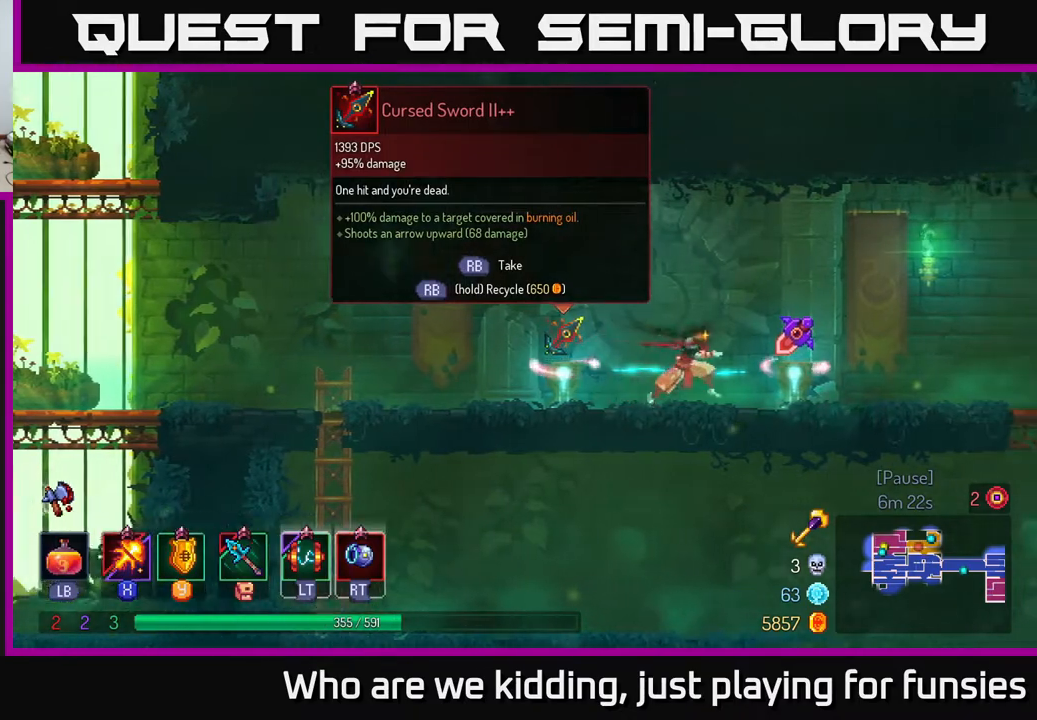
{"buttons": [], "left_stick": "center", "right_stick": "center", "events": [[283, "left_stick", "center"], [367, "R1", "down"], [433, "R1", "up"]]}
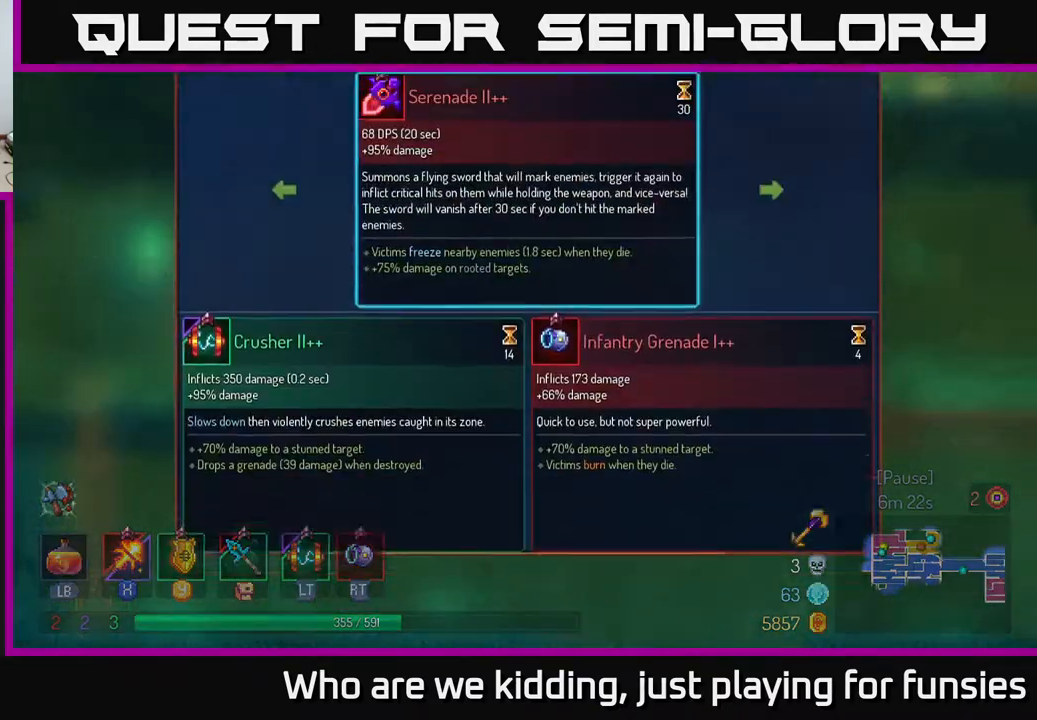
{"buttons": [], "left_stick": "right", "right_stick": "center", "events": [[500, "left_stick", "right"]]}
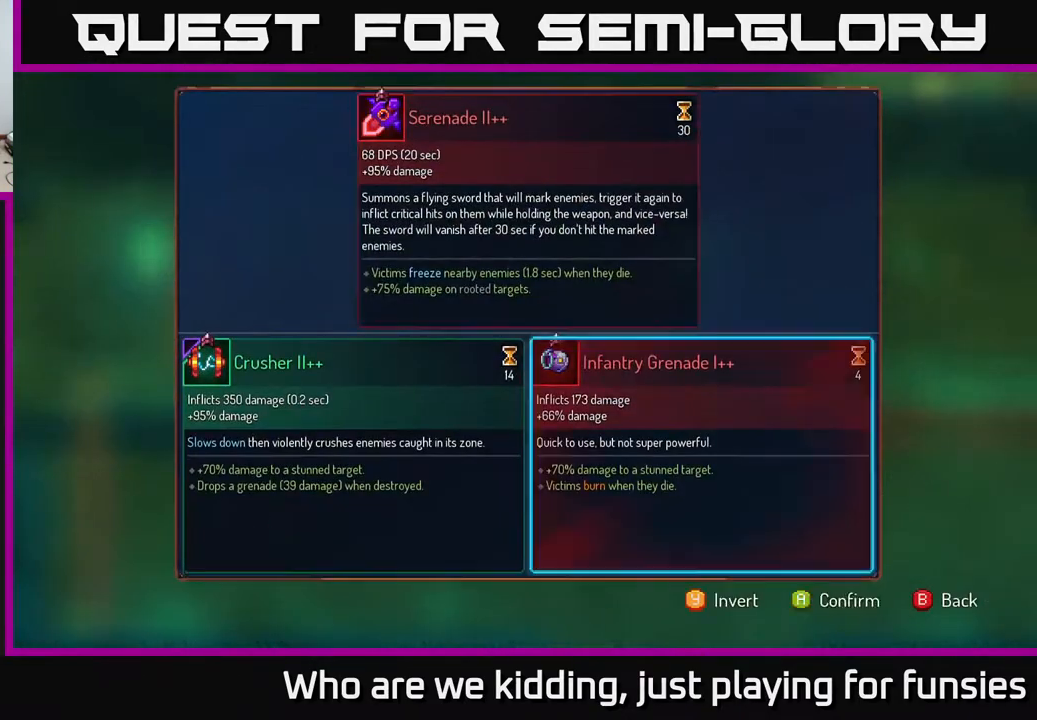
{"buttons": [], "left_stick": "center", "right_stick": "center", "events": [[200, "left_stick", "center"], [267, "left_stick", "left"], [467, "left_stick", "center"]]}
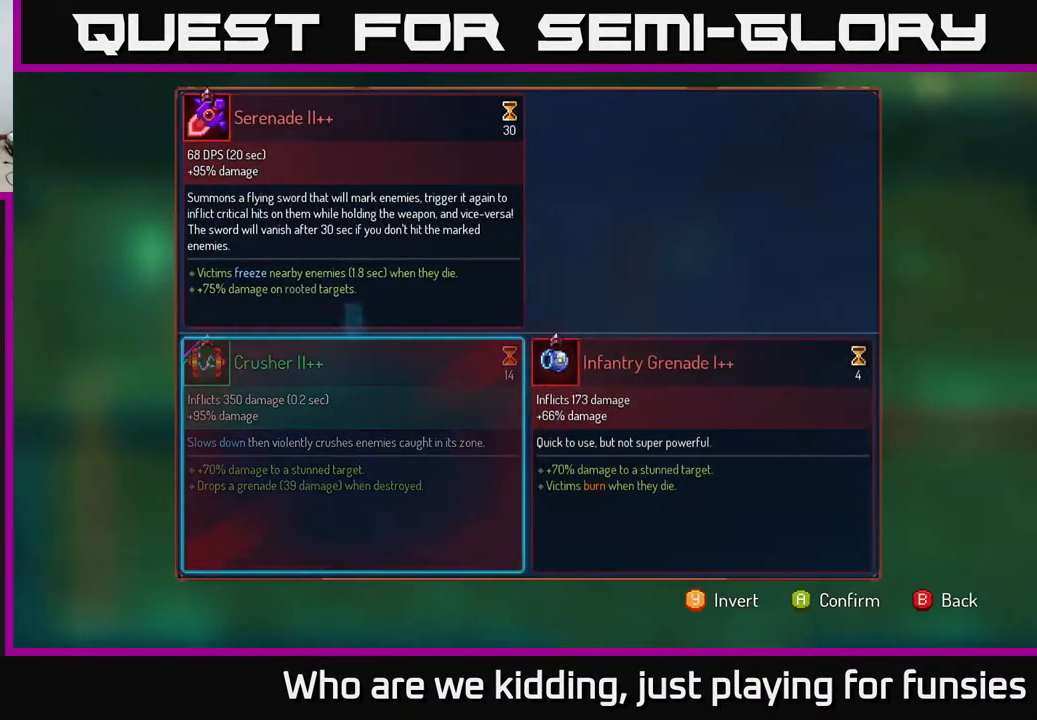
{"buttons": [], "left_stick": "center", "right_stick": "center", "events": []}
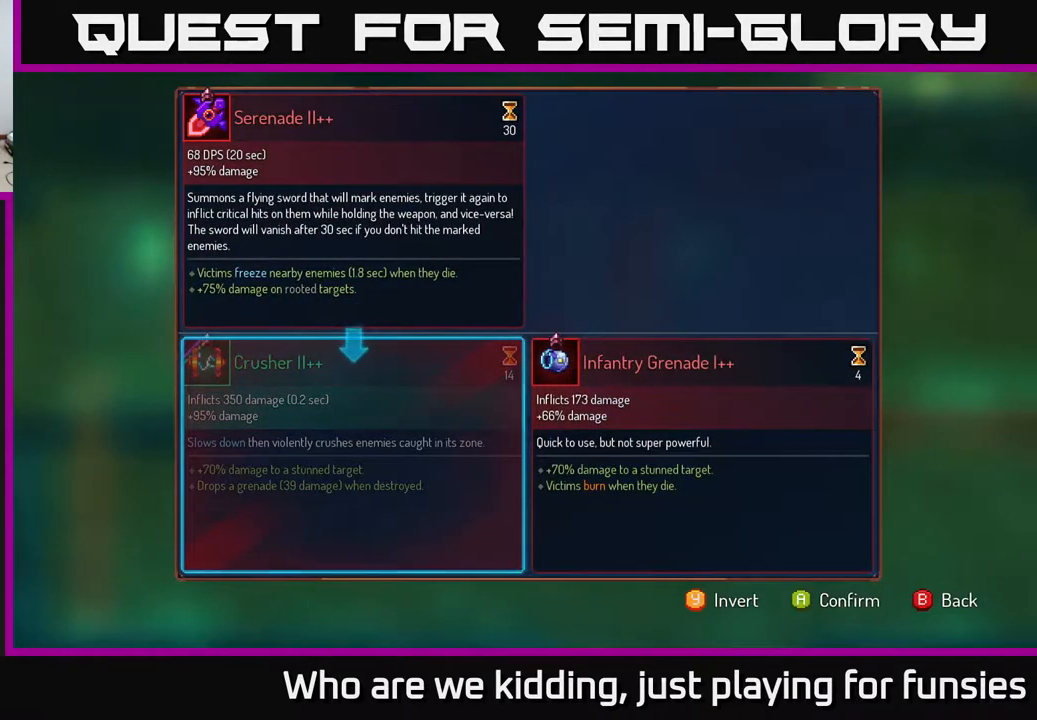
{"buttons": [], "left_stick": "center", "right_stick": "center", "events": []}
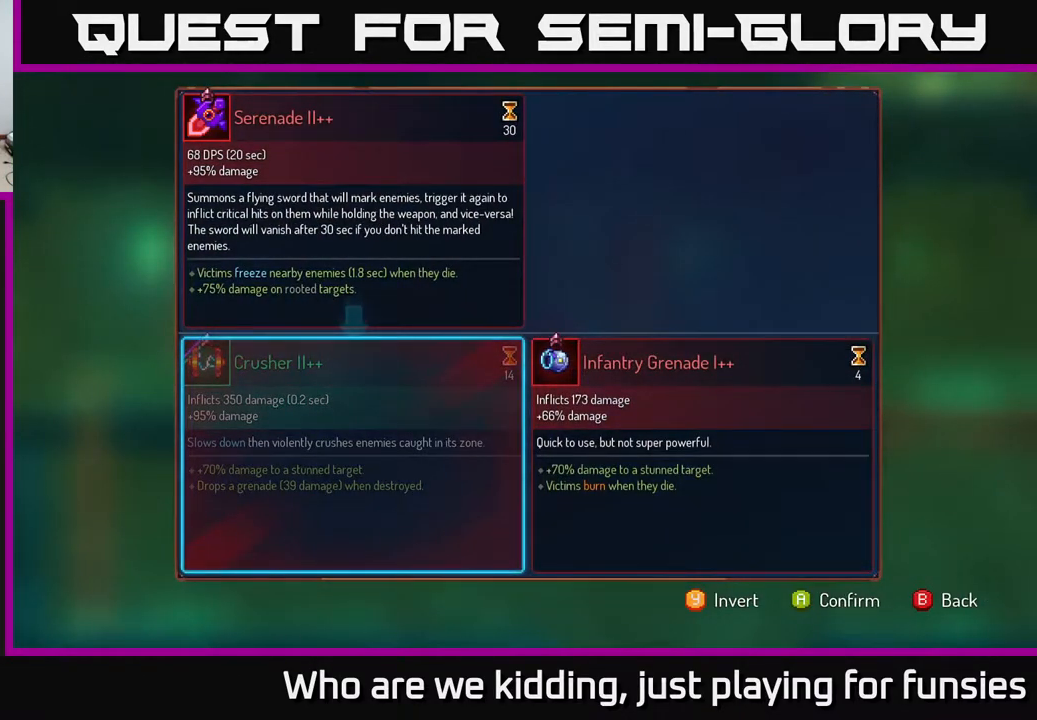
{"buttons": ["R1"], "left_stick": "center", "right_stick": "center", "events": [[117, "A", "down"], [183, "A", "up"], [350, "R1", "down"]]}
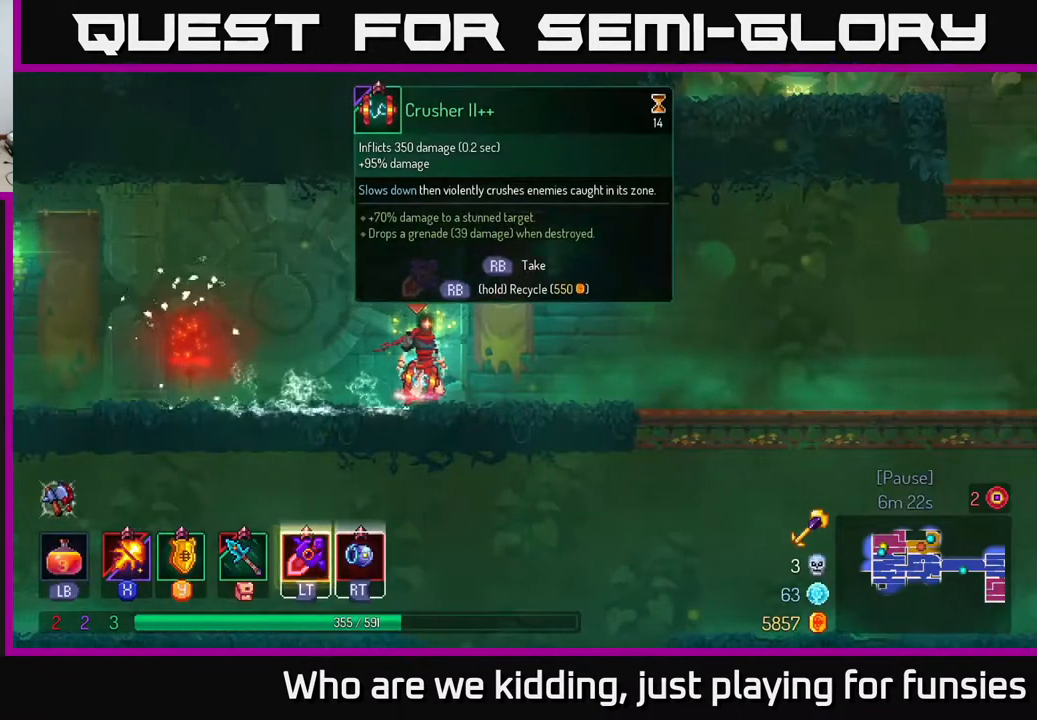
{"buttons": ["R1"], "left_stick": "center", "right_stick": "center", "events": []}
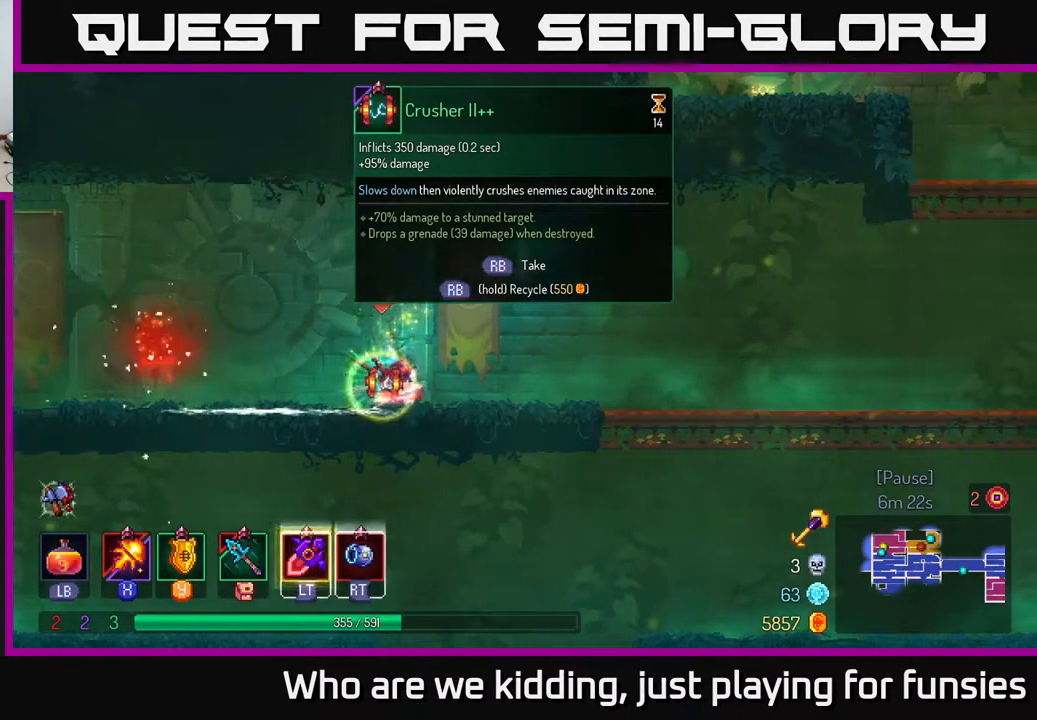
{"buttons": [], "left_stick": "left", "right_stick": "center", "events": [[283, "R1", "up"], [317, "left_stick", "left"]]}
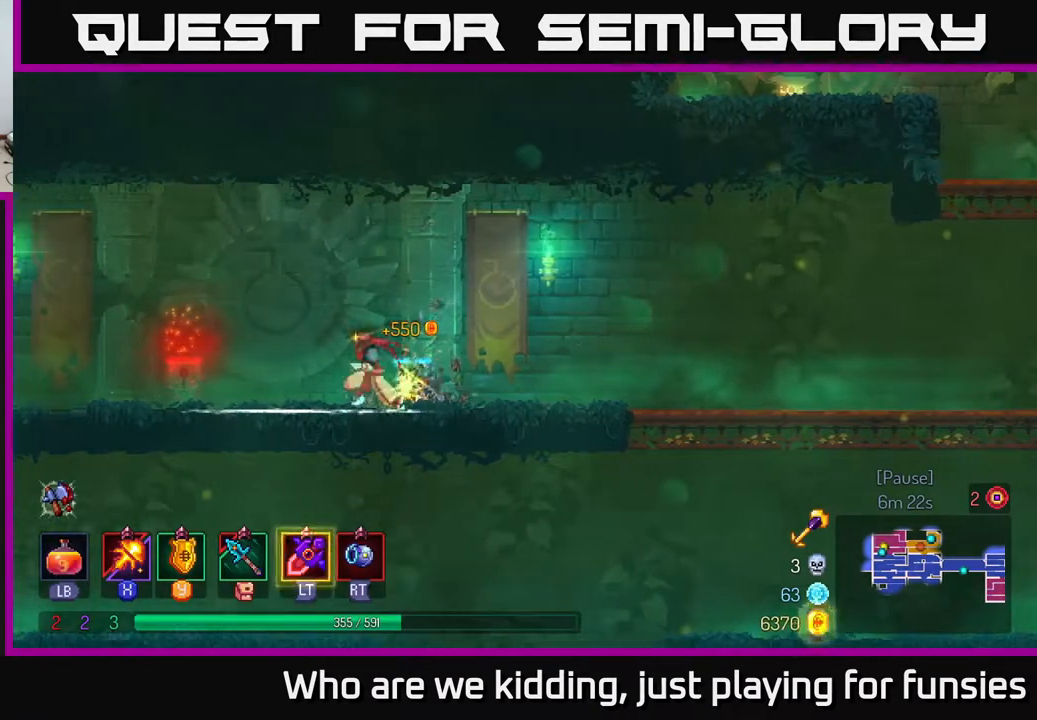
{"buttons": [], "left_stick": "left", "right_stick": "center", "events": [[183, "B", "down"], [317, "B", "up"]]}
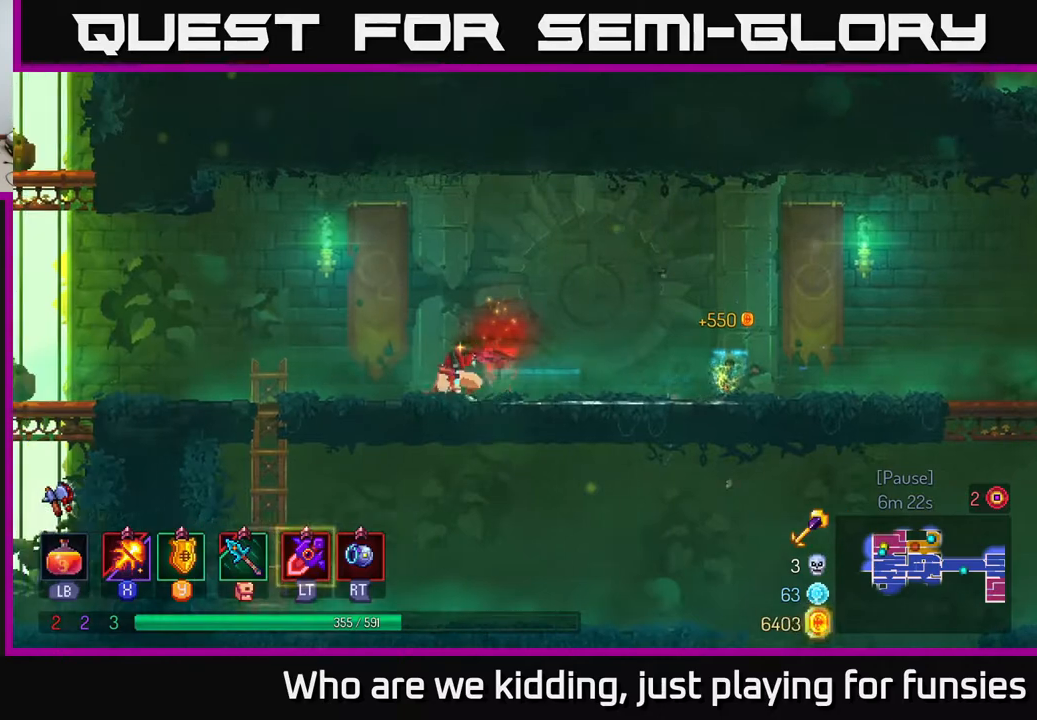
{"buttons": [], "left_stick": "left", "right_stick": "center", "events": []}
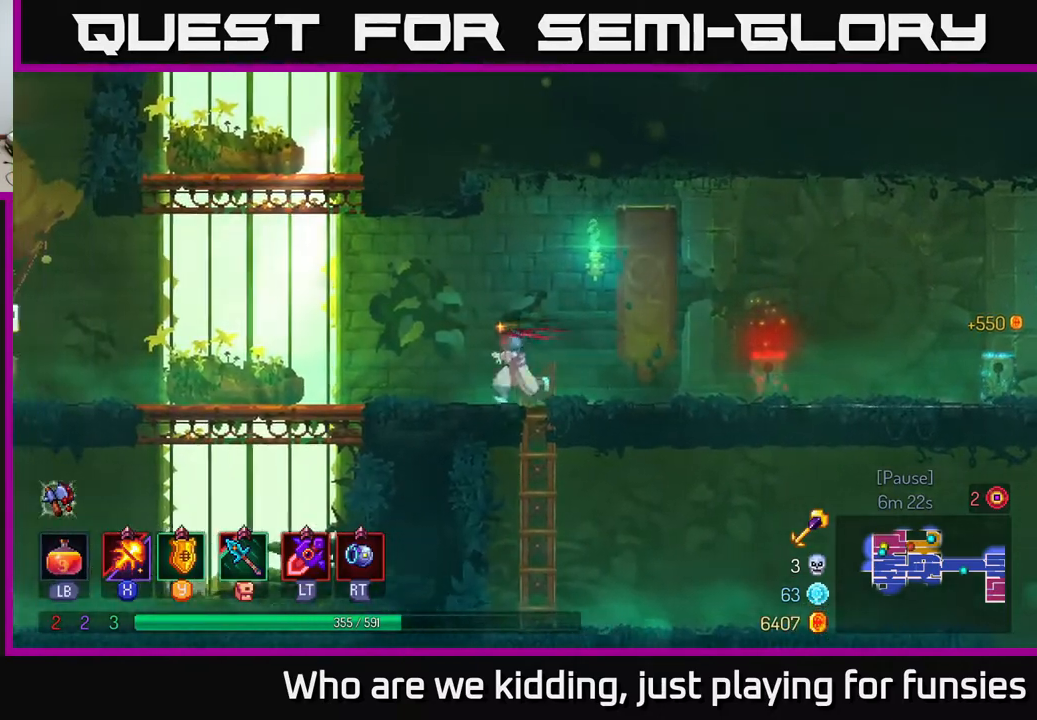
{"buttons": [], "left_stick": "up-left", "right_stick": "center", "events": [[117, "A", "down"], [183, "A", "up"], [283, "A", "down"], [450, "left_stick", "up-left"], [500, "A", "up"]]}
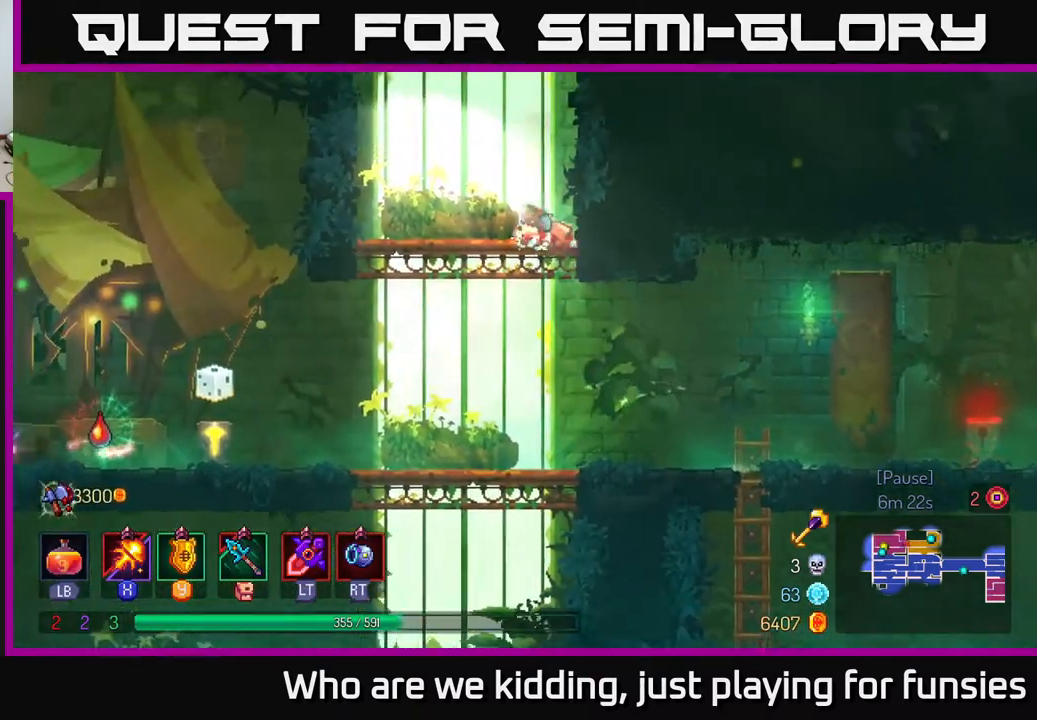
{"buttons": [], "left_stick": "up-right", "right_stick": "center", "events": [[33, "left_stick", "up"], [283, "left_stick", "up-right"], [350, "A", "down"], [483, "A", "up"]]}
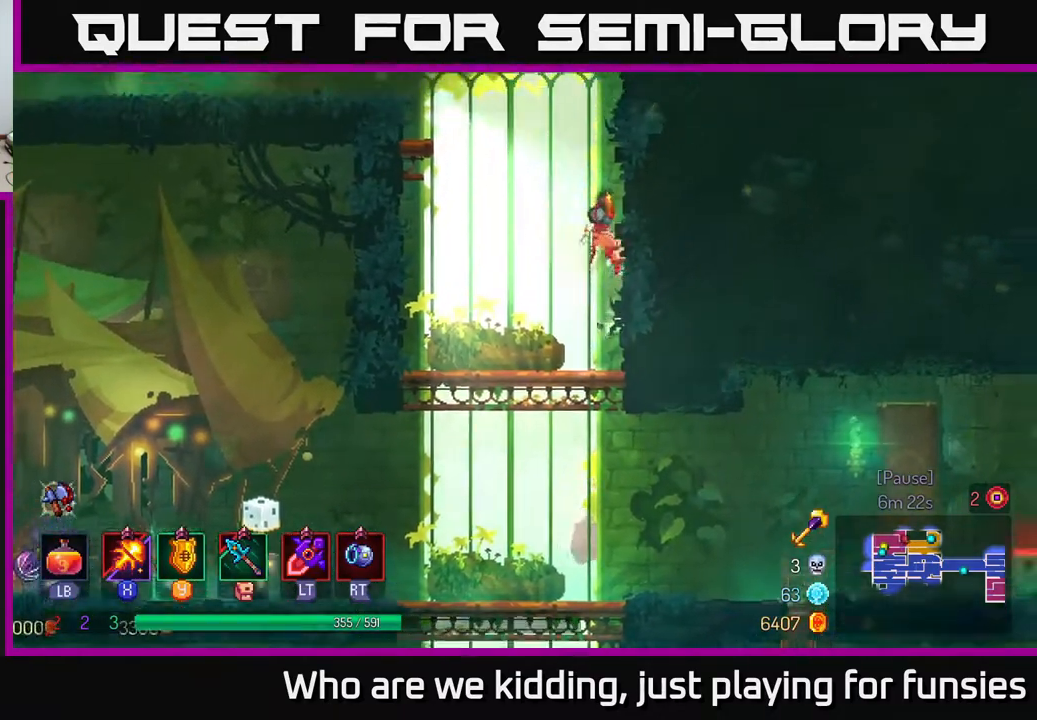
{"buttons": ["A"], "left_stick": "left", "right_stick": "center", "events": [[333, "A", "down"], [367, "left_stick", "left"], [450, "A", "up"], [483, "A", "down"]]}
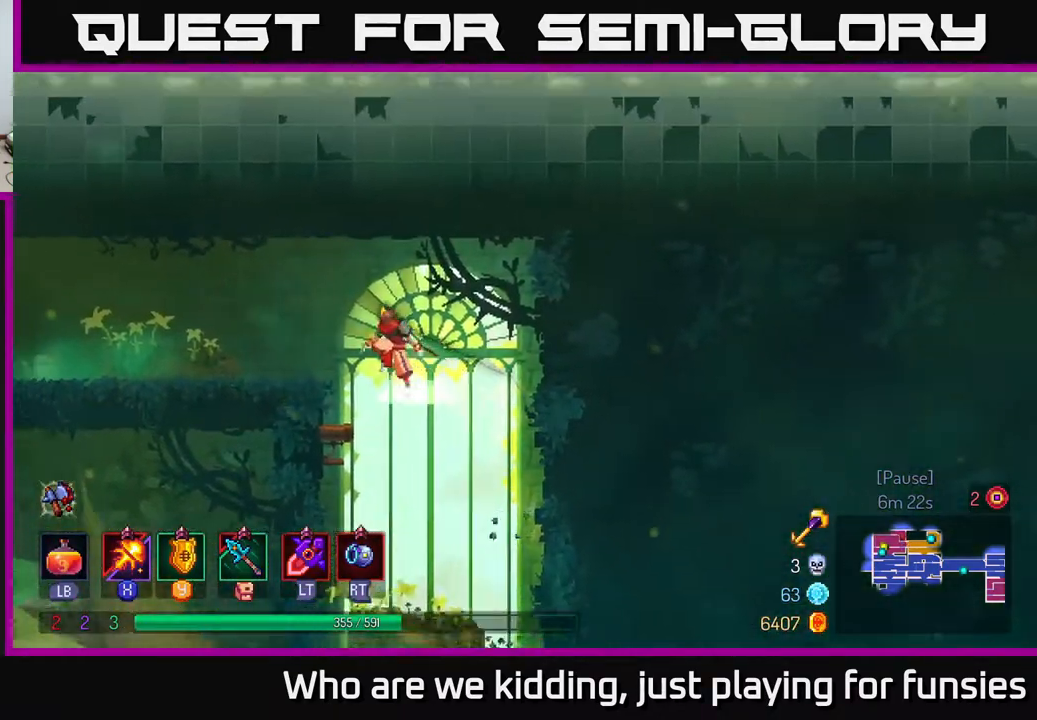
{"buttons": [], "left_stick": "left", "right_stick": "center", "events": [[167, "A", "up"], [250, "B", "down"], [400, "B", "up"]]}
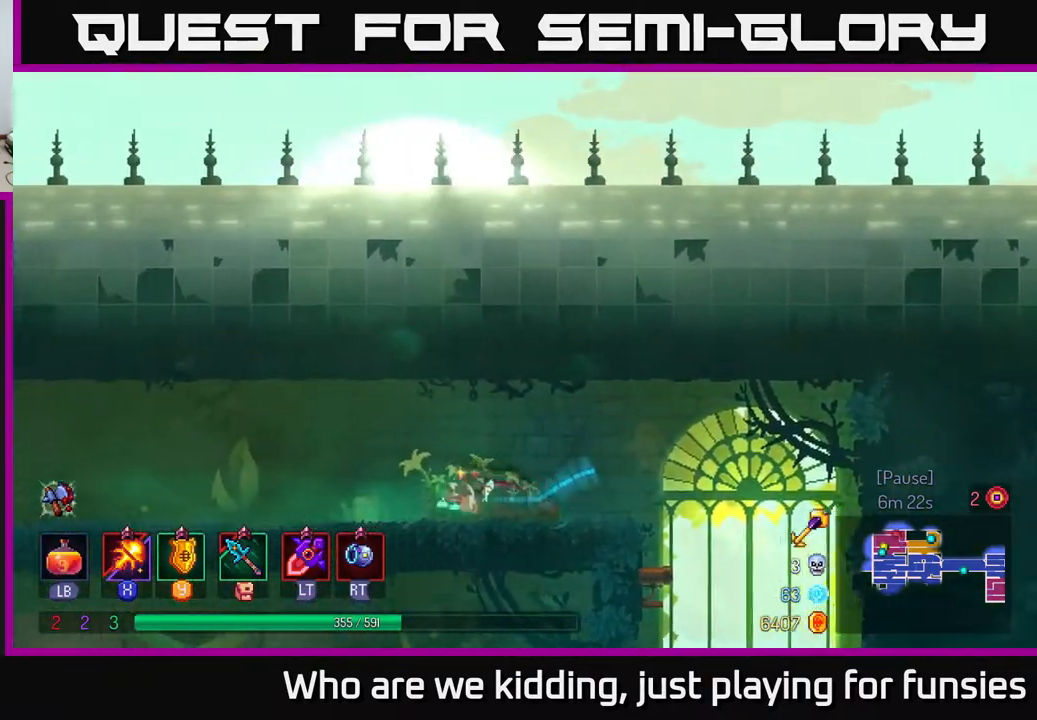
{"buttons": [], "left_stick": "left", "right_stick": "center", "events": []}
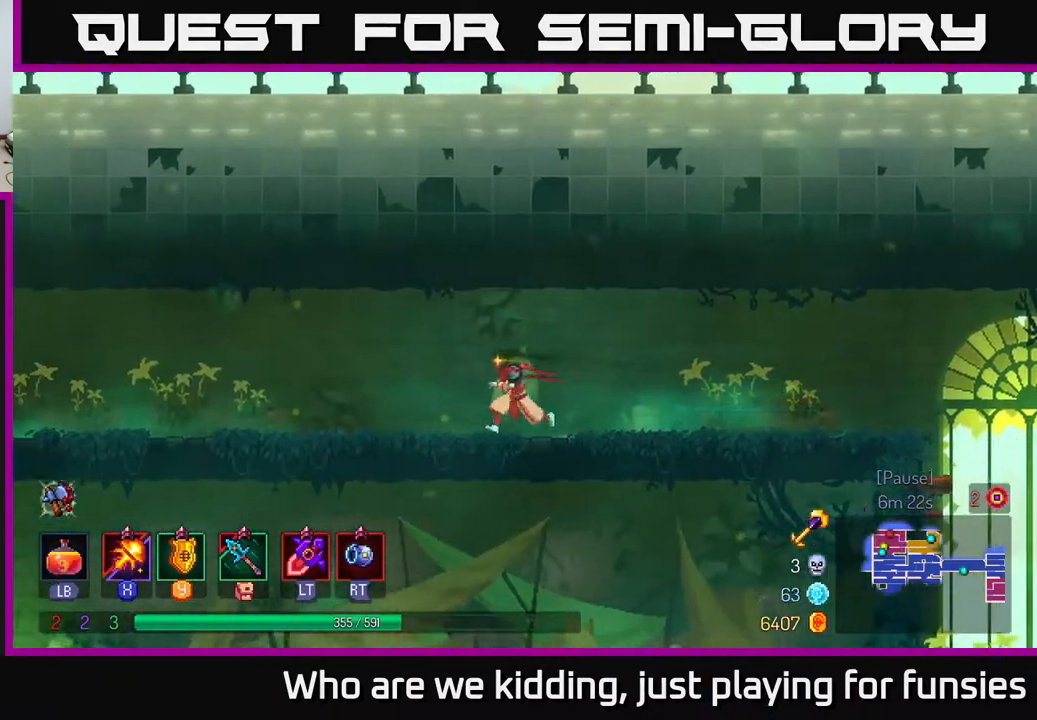
{"buttons": [], "left_stick": "left", "right_stick": "center", "events": []}
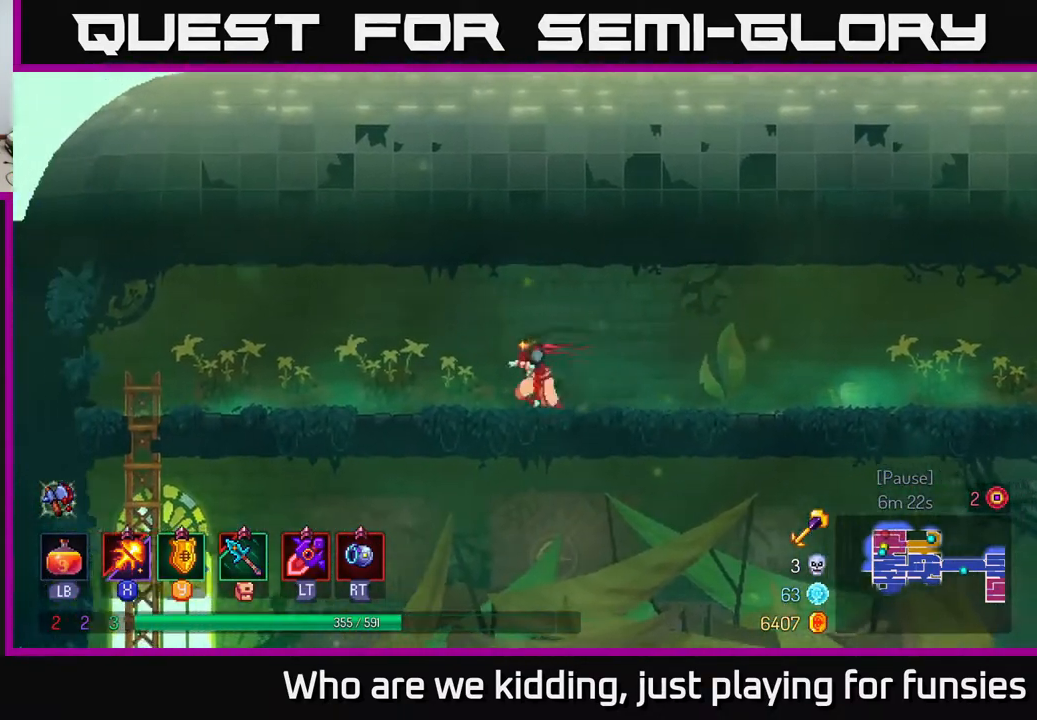
{"buttons": [], "left_stick": "right", "right_stick": "center", "events": [[400, "left_stick", "right"]]}
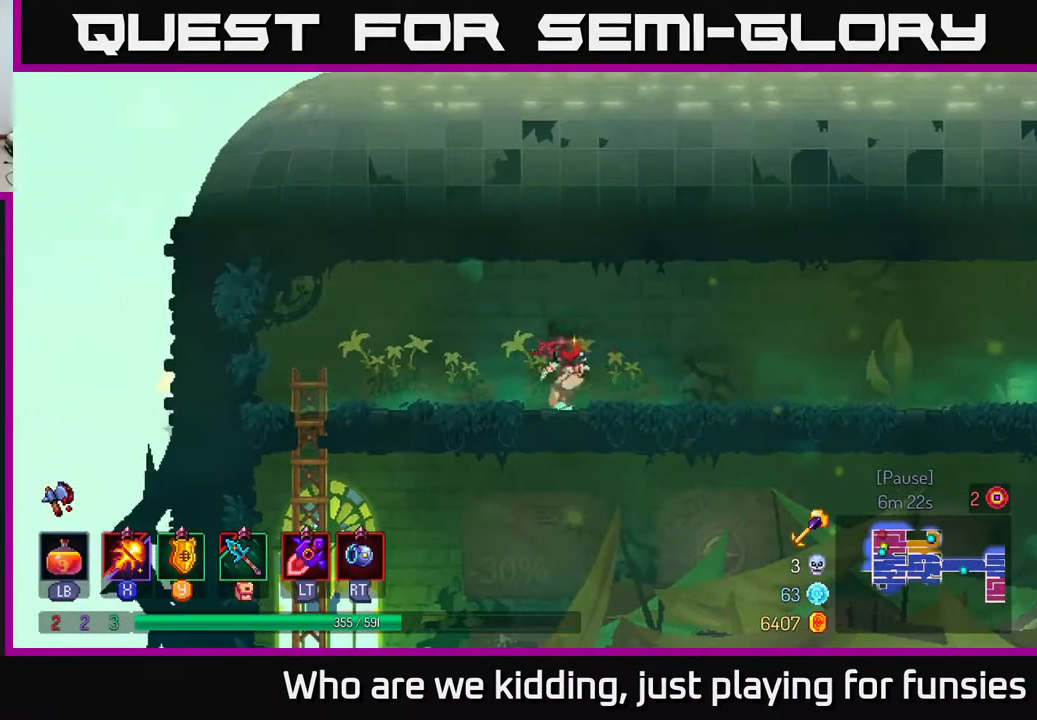
{"buttons": [], "left_stick": "right", "right_stick": "down", "events": [[117, "B", "down"], [200, "B", "up"], [367, "right_stick", "down"]]}
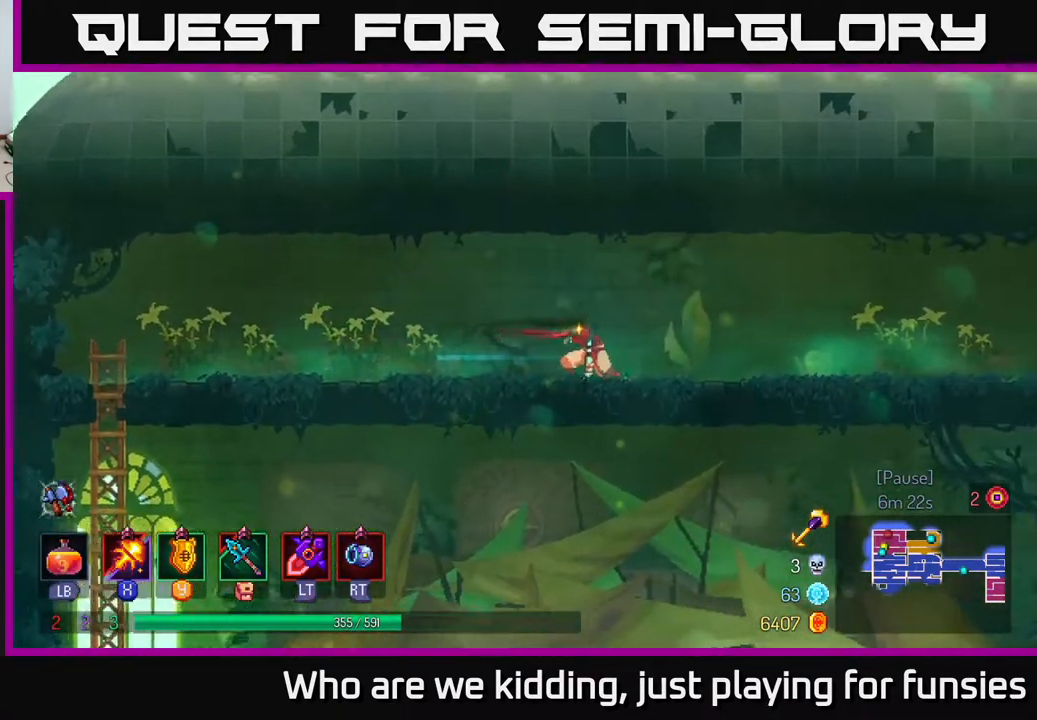
{"buttons": [], "left_stick": "right", "right_stick": "down-right", "events": [[67, "right_stick", "down-right"]]}
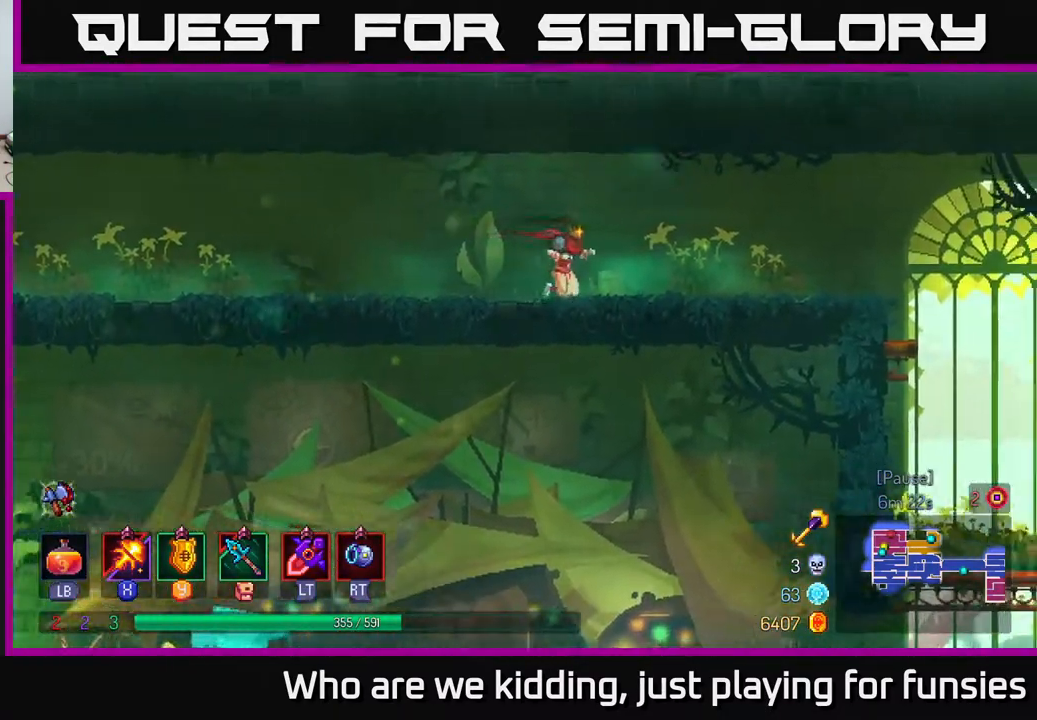
{"buttons": [], "left_stick": "right", "right_stick": "center", "events": [[183, "right_stick", "center"], [333, "A", "down"], [483, "A", "up"]]}
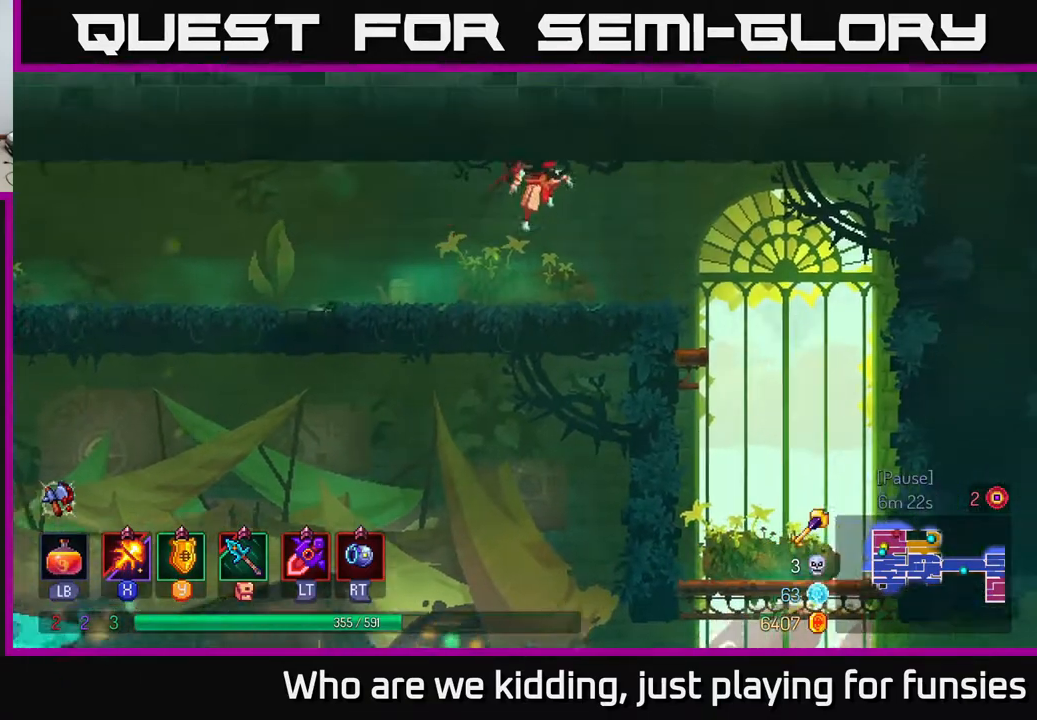
{"buttons": [], "left_stick": "right", "right_stick": "center", "events": [[200, "B", "down"], [283, "B", "up"], [400, "SELECT", "down"], [433, "SELECT", "up"]]}